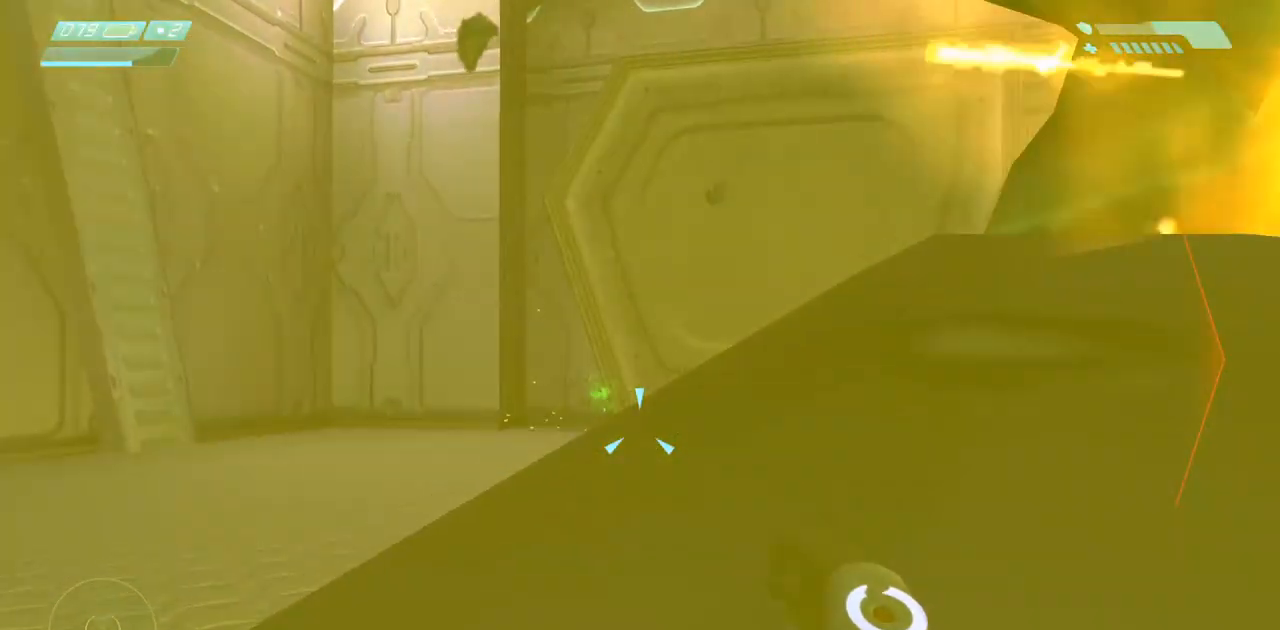
Gameplay with keyboard and mouse; each line is a JSON object with the keys and mouse buttons held at the frame after it. "events" lists presses ("down") and releases ("up") of "a", "ctrl", "d", "e", "f", "q", "r", "s", "shift", "space", "tab", "w", "mouse_left", "mouse_wheel", "mouse_right", "mouse_mb4" and "mouse_mb5" between this image and that frame as [ms after this image, input, new state], when the widget could be followed in between. "mouse_left", "mouse_wheel", "mouse_right", "mouse_mb4", "mouse_mb5" = the "left", "wheel", "right", "mb4", "mb5" buttons of the "mouse" list. No other keys are recorded. "wheel" means that the mouse wheel is clicked or scrolled. Mouse movement is not recorded.
{"keys": ["ctrl"], "mouse": [], "events": []}
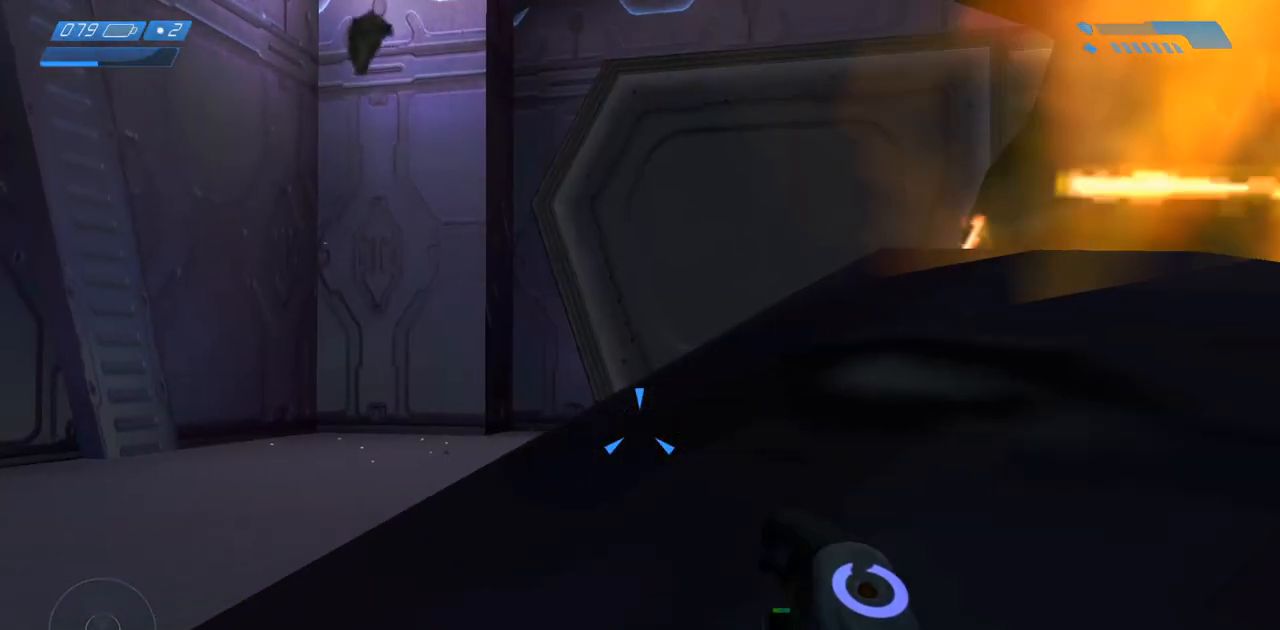
{"keys": [], "mouse": [], "events": [[17, "ctrl", "up"]]}
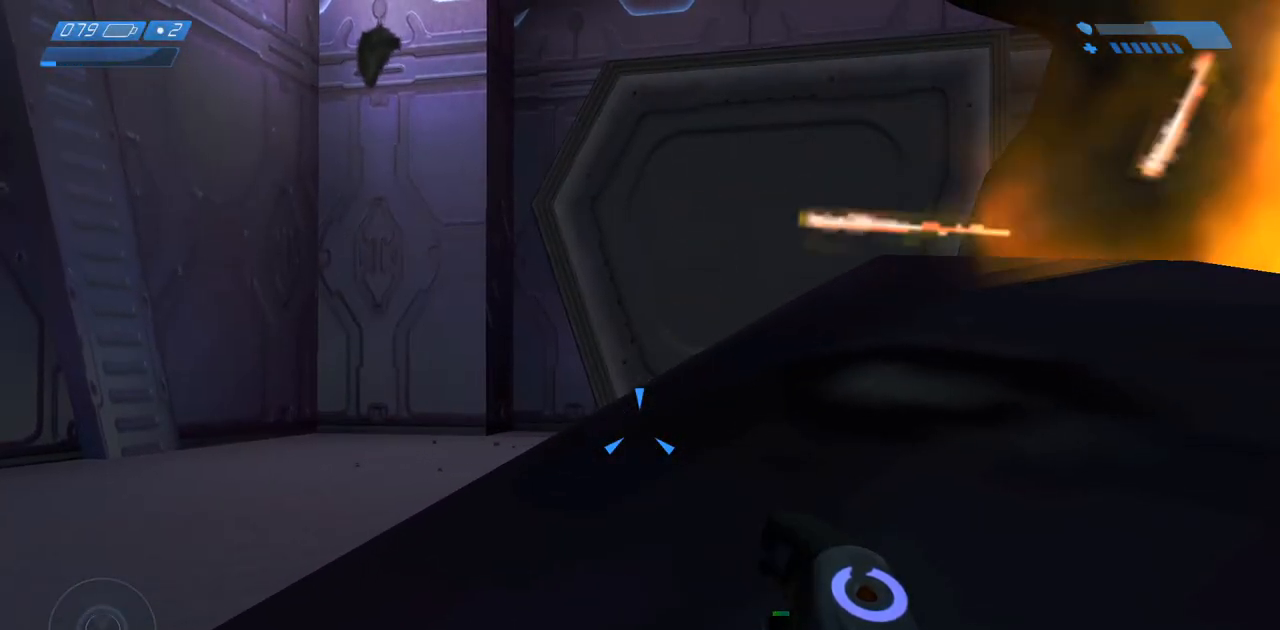
{"keys": [], "mouse": [], "events": []}
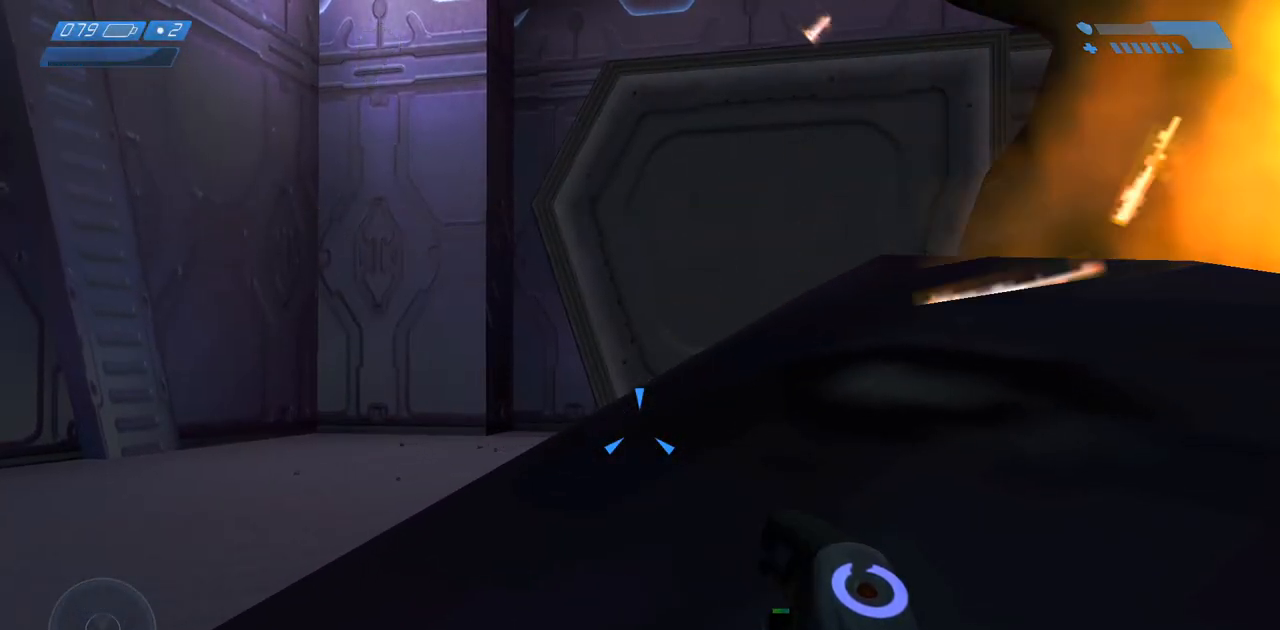
{"keys": [], "mouse": [], "events": []}
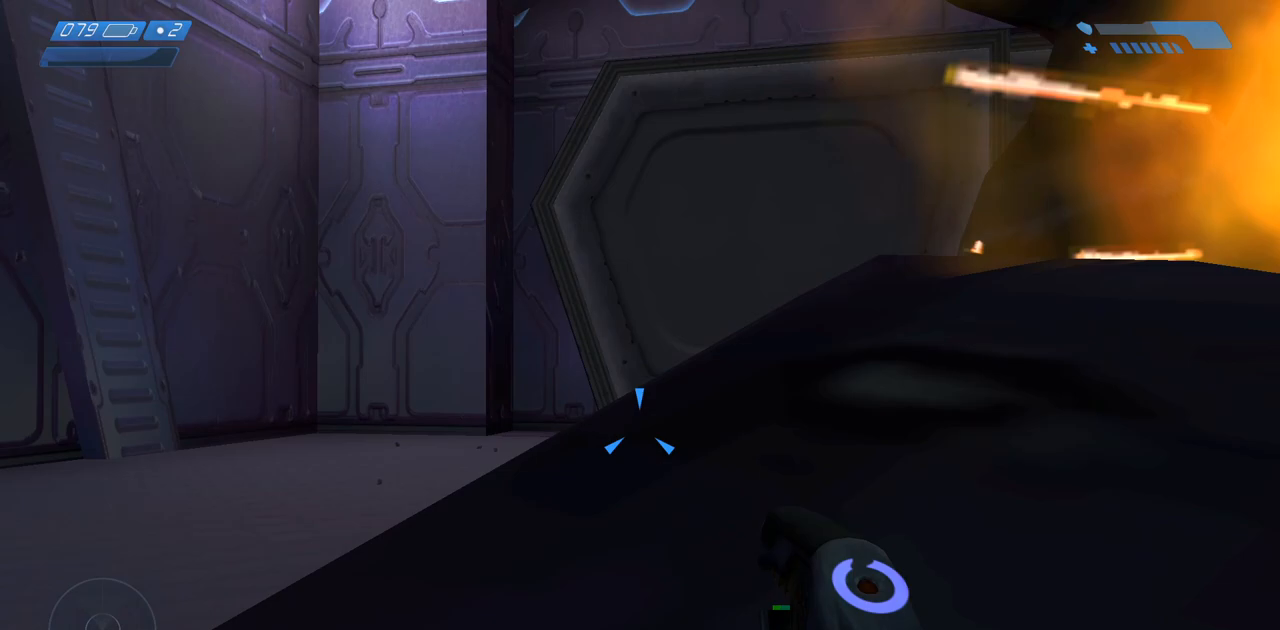
{"keys": [], "mouse": [], "events": [[317, "tab", "down"], [383, "tab", "up"]]}
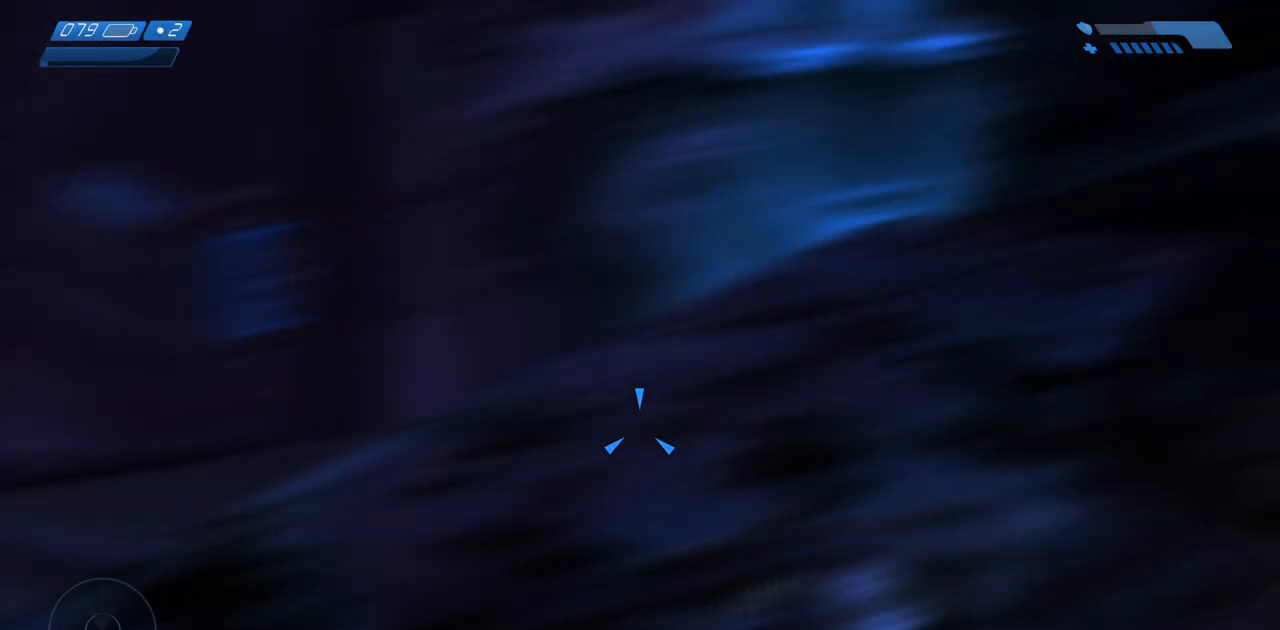
{"keys": [], "mouse": [], "events": []}
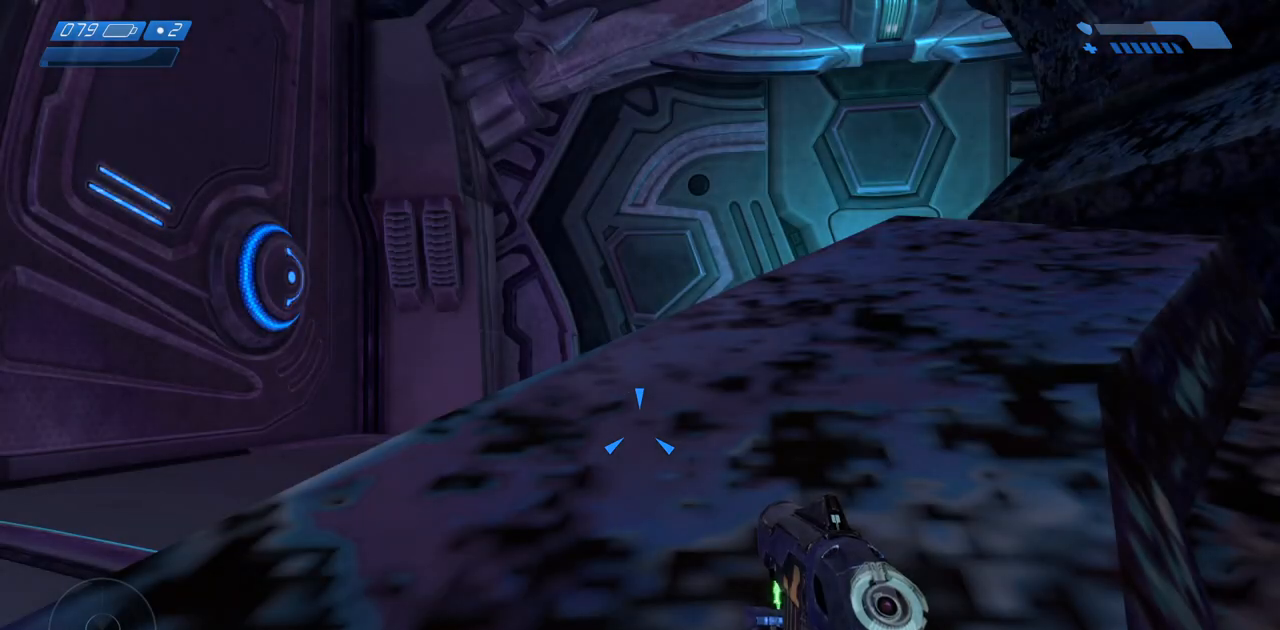
{"keys": [], "mouse": ["wheel"], "events": [[433, "mouse_wheel", "down"]]}
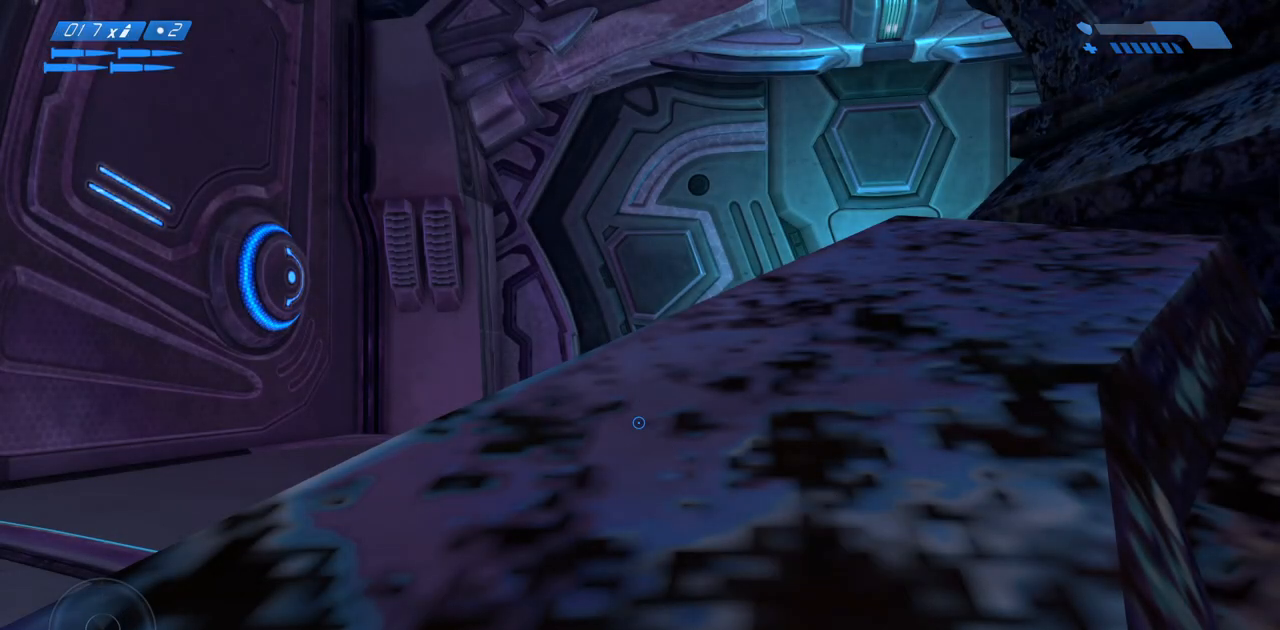
{"keys": [], "mouse": [], "events": [[117, "mouse_wheel", "up"]]}
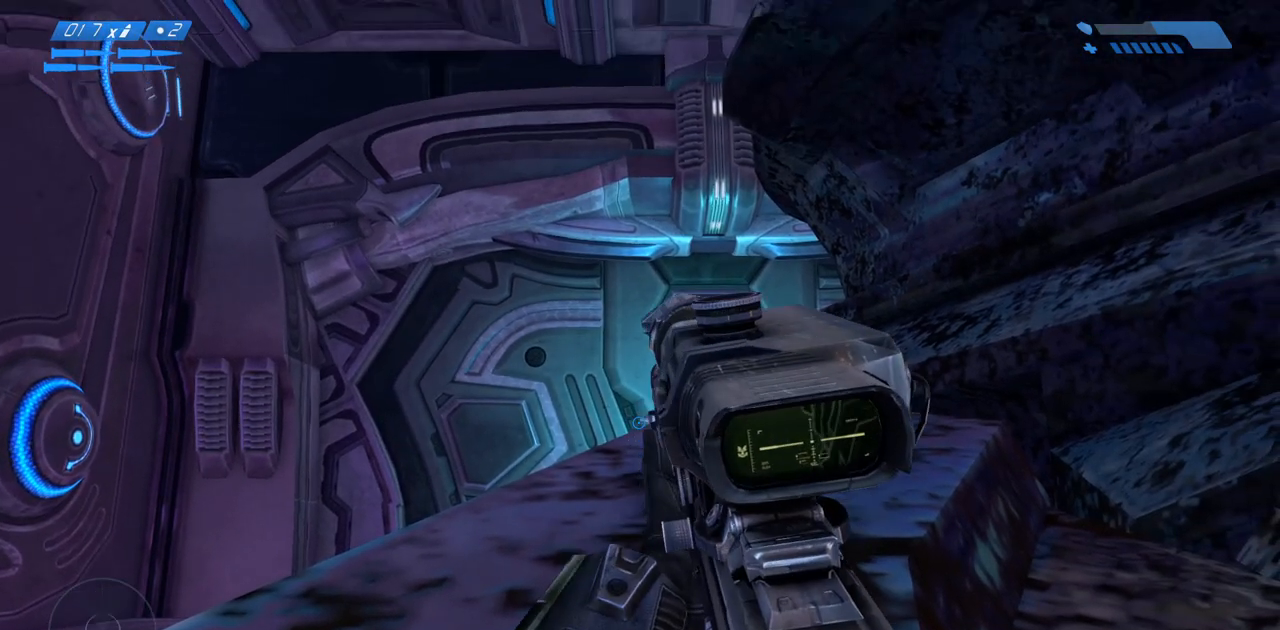
{"keys": [], "mouse": [], "events": []}
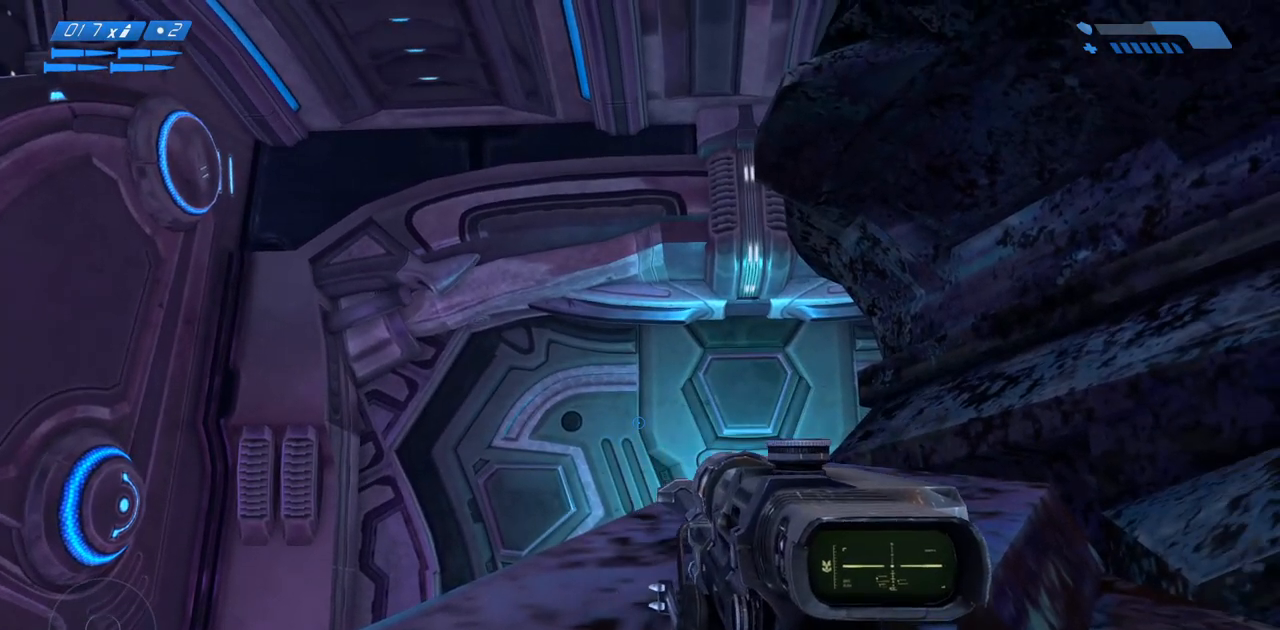
{"keys": [], "mouse": [], "events": [[83, "mouse_right", "down"], [233, "mouse_right", "up"], [383, "mouse_right", "down"], [483, "mouse_right", "up"]]}
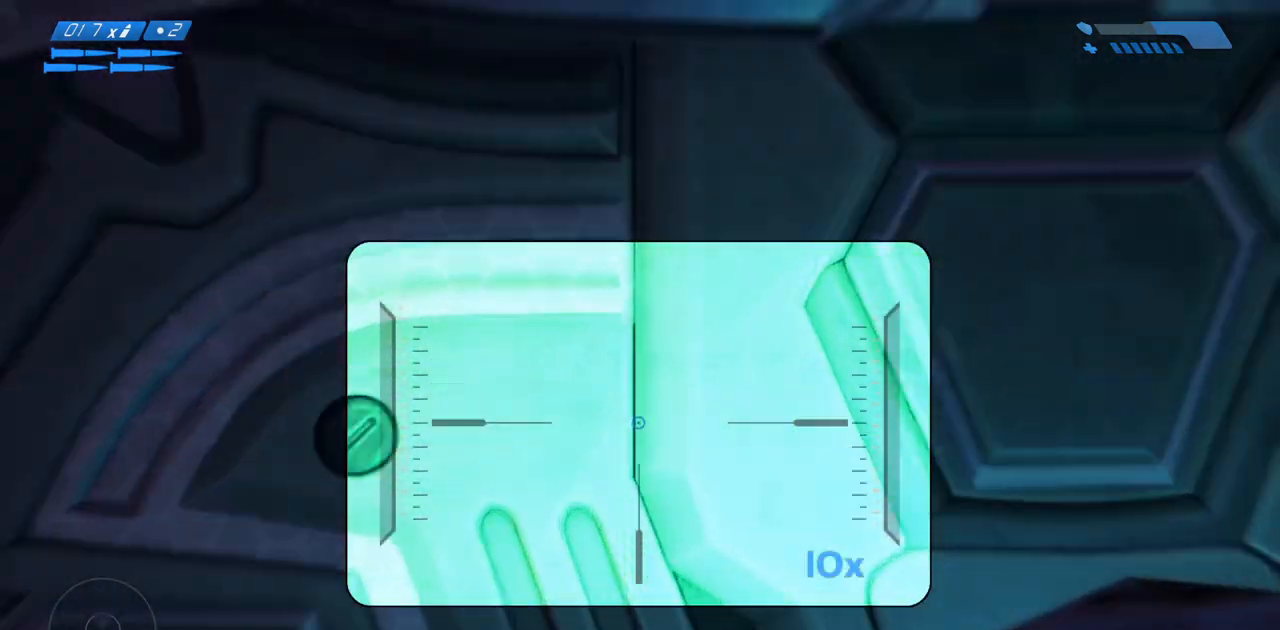
{"keys": [], "mouse": [], "events": []}
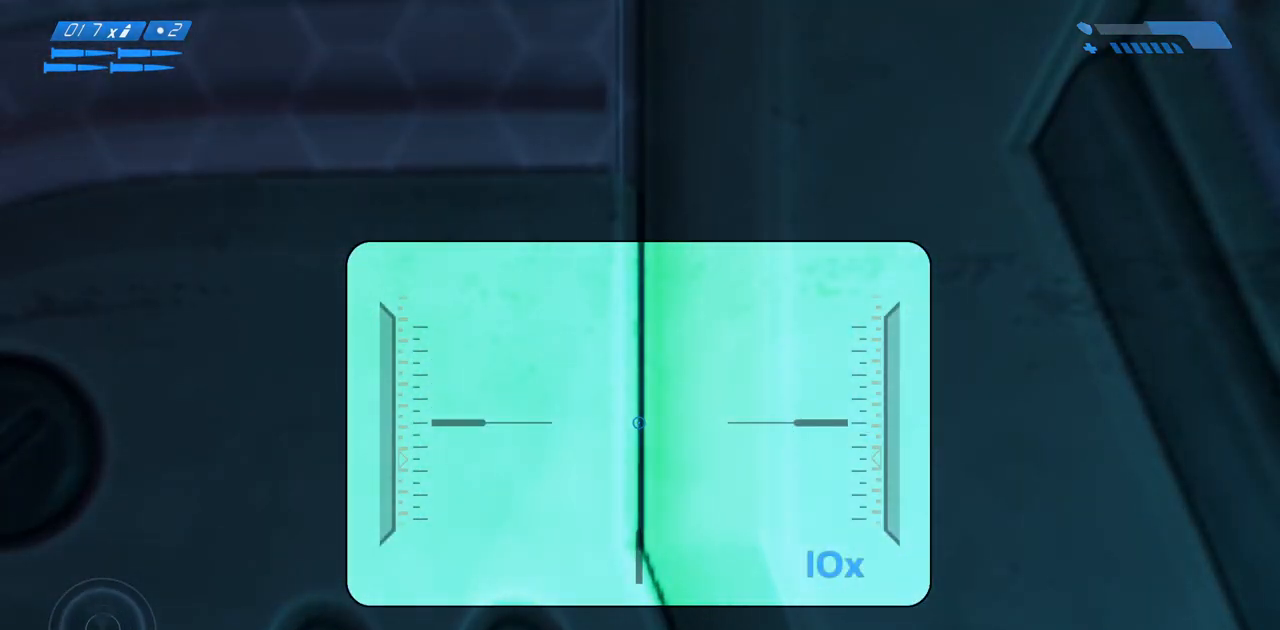
{"keys": [], "mouse": [], "events": [[250, "q", "down"], [317, "q", "up"]]}
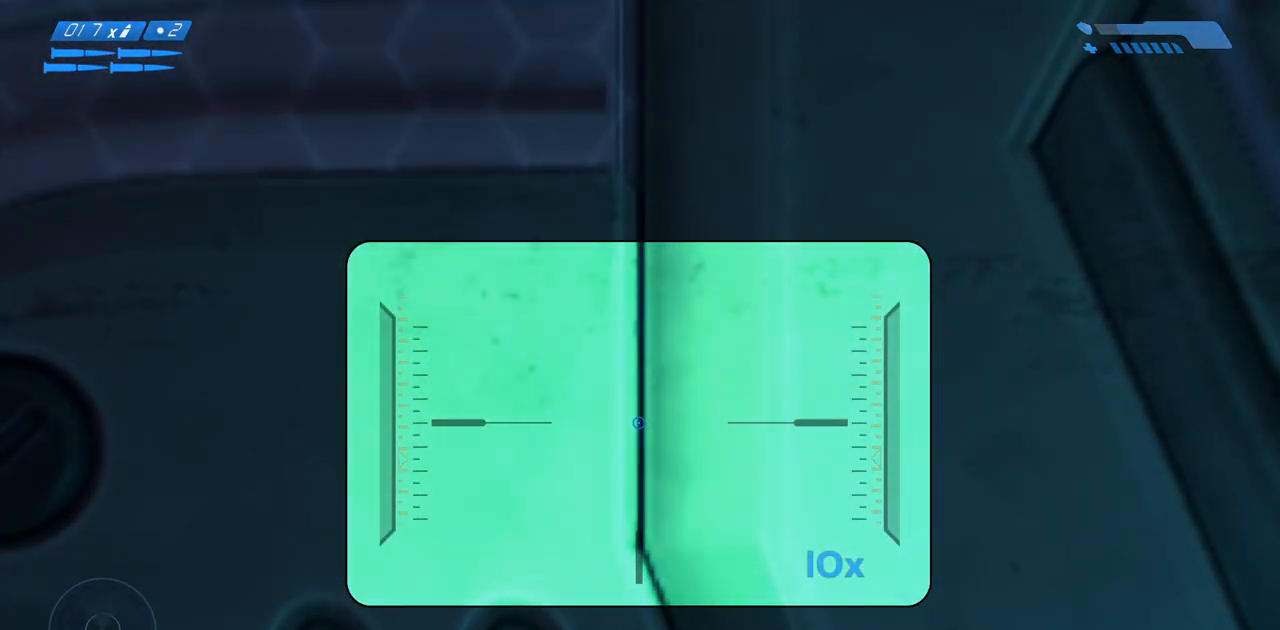
{"keys": [], "mouse": [], "events": []}
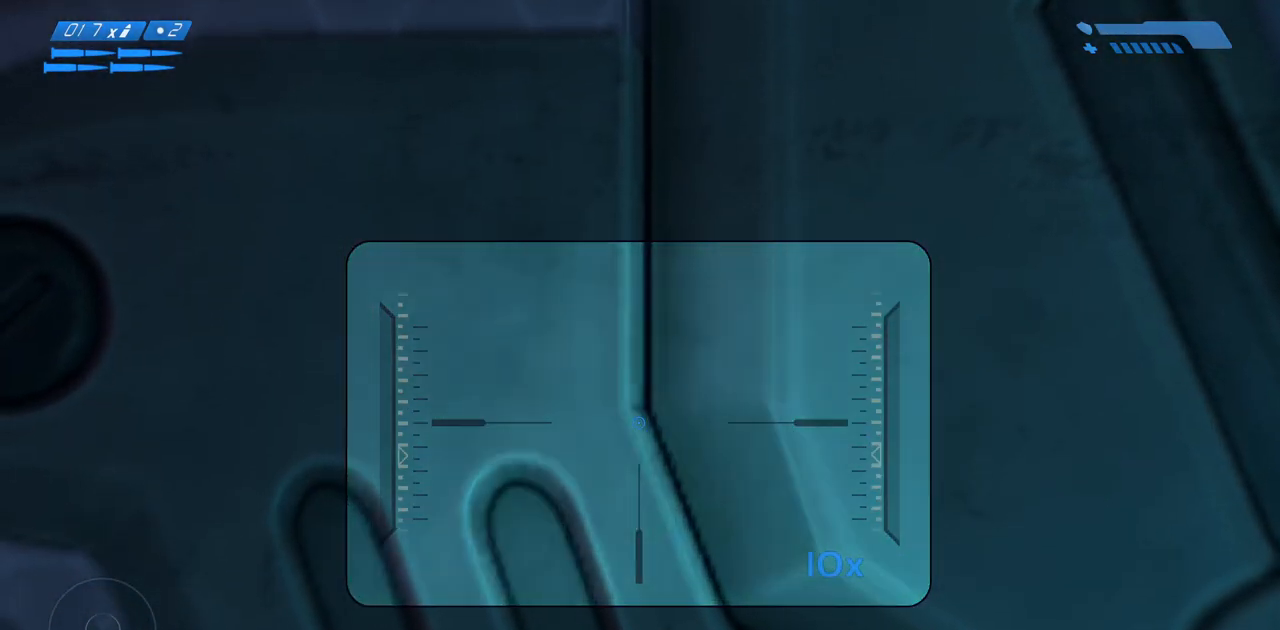
{"keys": [], "mouse": [], "events": []}
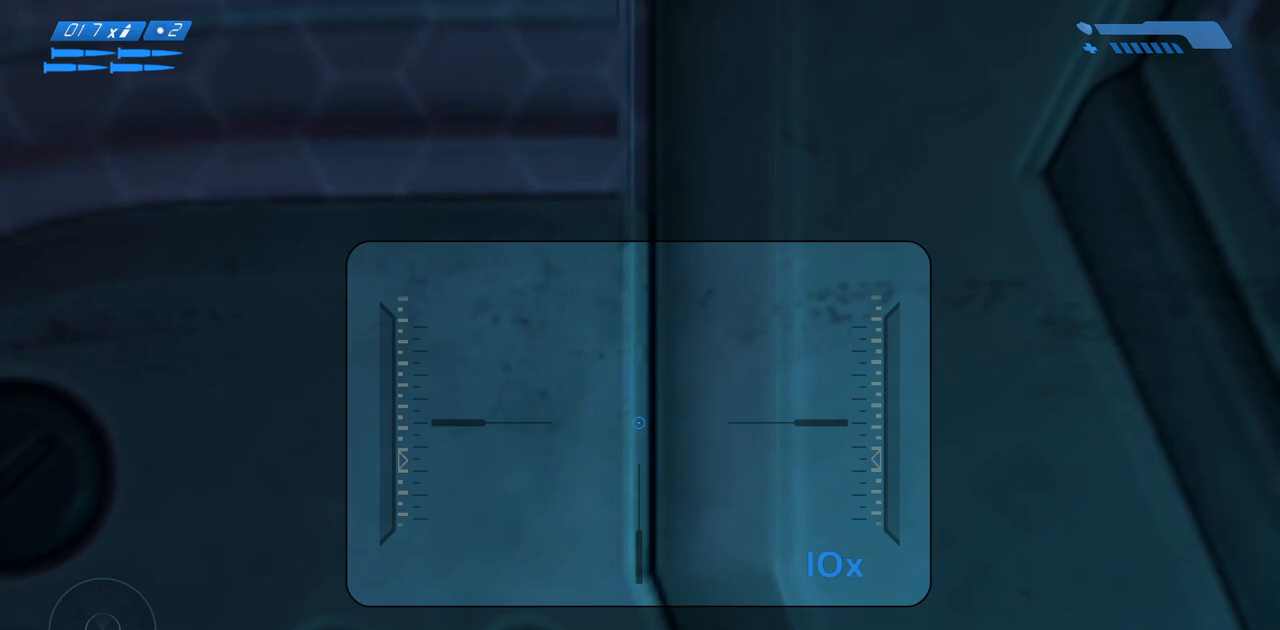
{"keys": [], "mouse": [], "events": []}
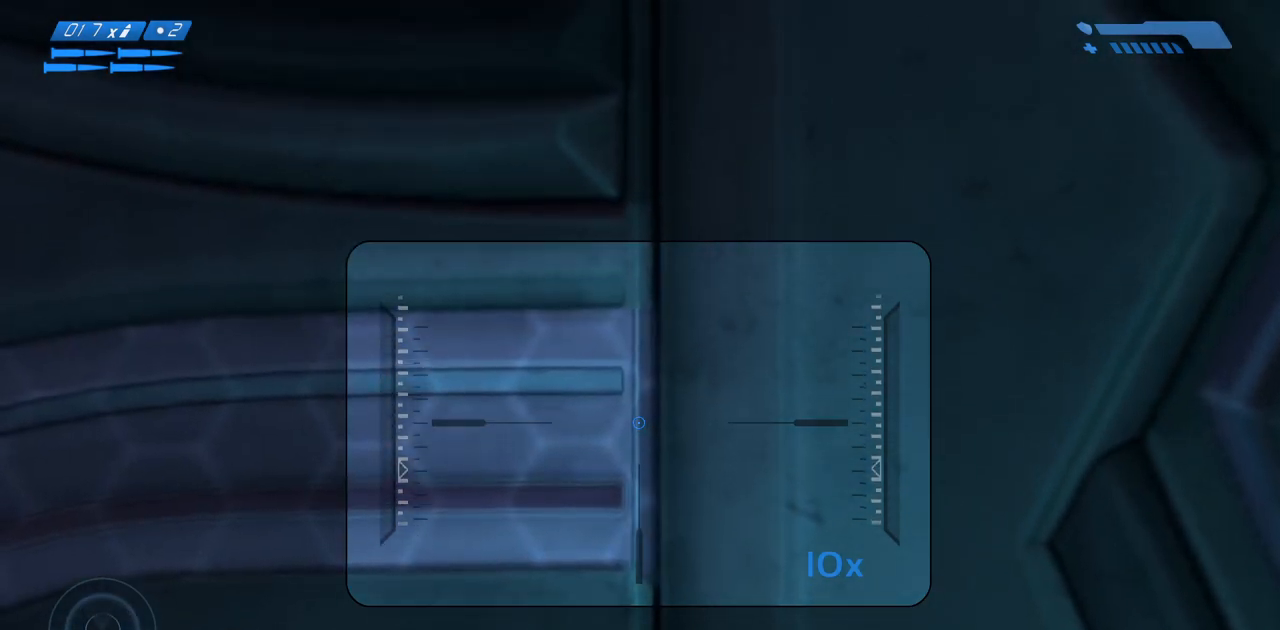
{"keys": [], "mouse": [], "events": [[33, "mouse_right", "down"], [100, "mouse_right", "up"]]}
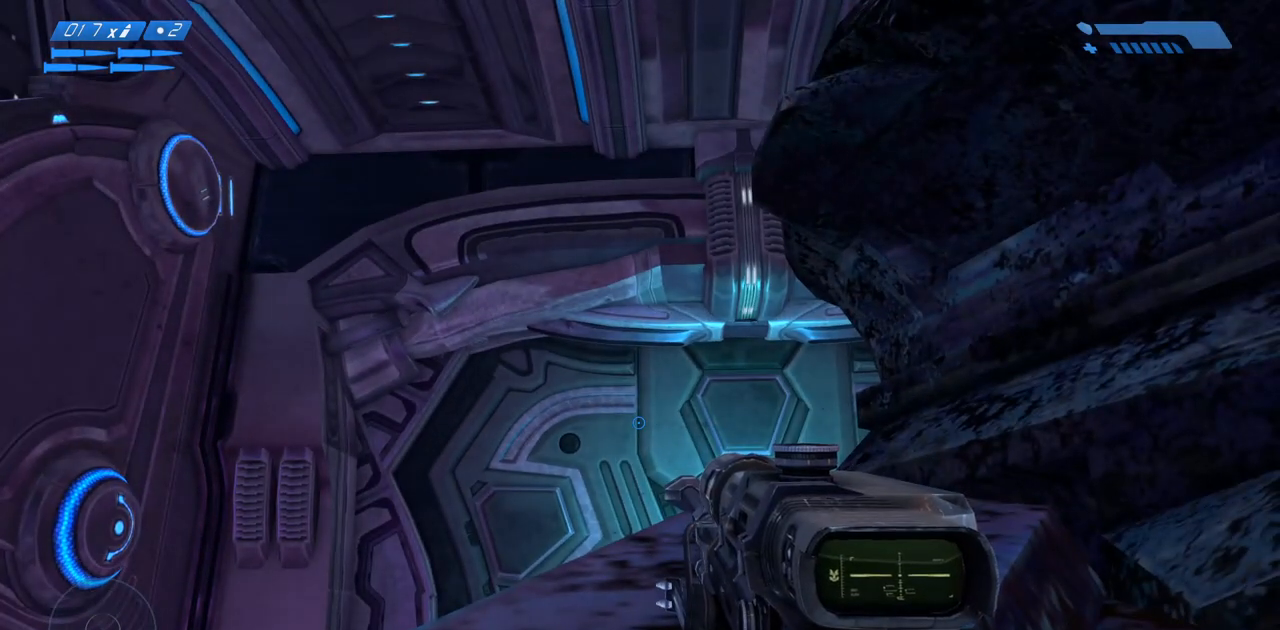
{"keys": [], "mouse": [], "events": [[50, "mouse_right", "down"], [167, "mouse_right", "up"]]}
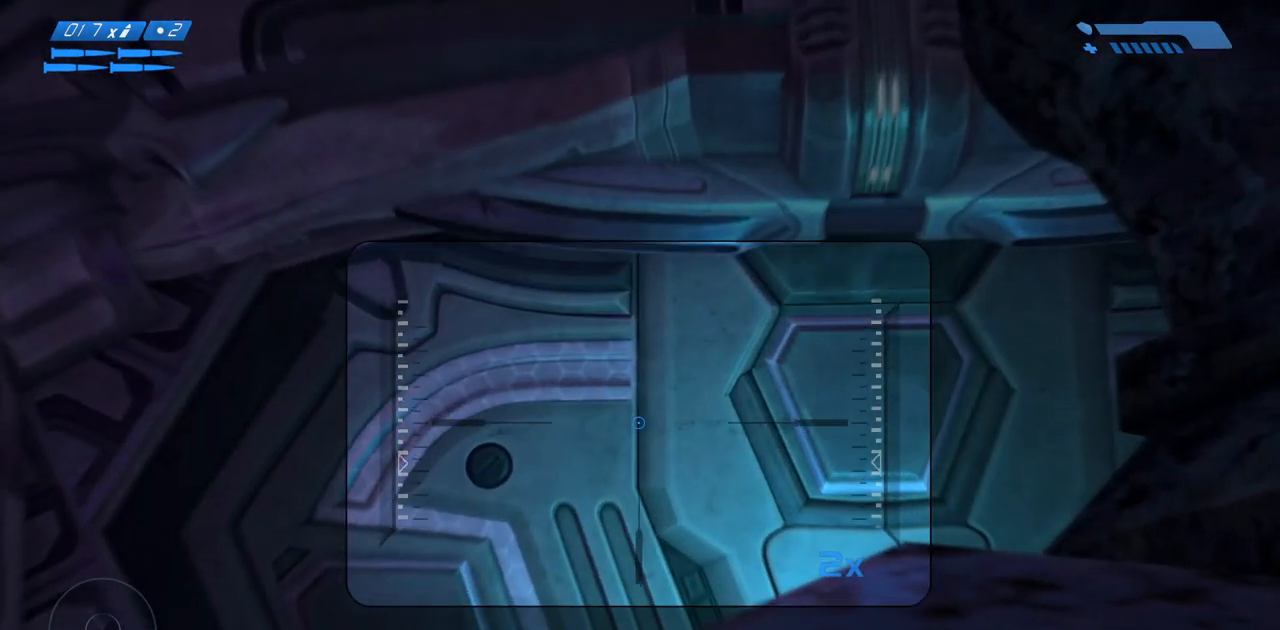
{"keys": [], "mouse": ["right"], "events": [[67, "mouse_right", "down"], [183, "mouse_right", "up"], [483, "mouse_right", "down"]]}
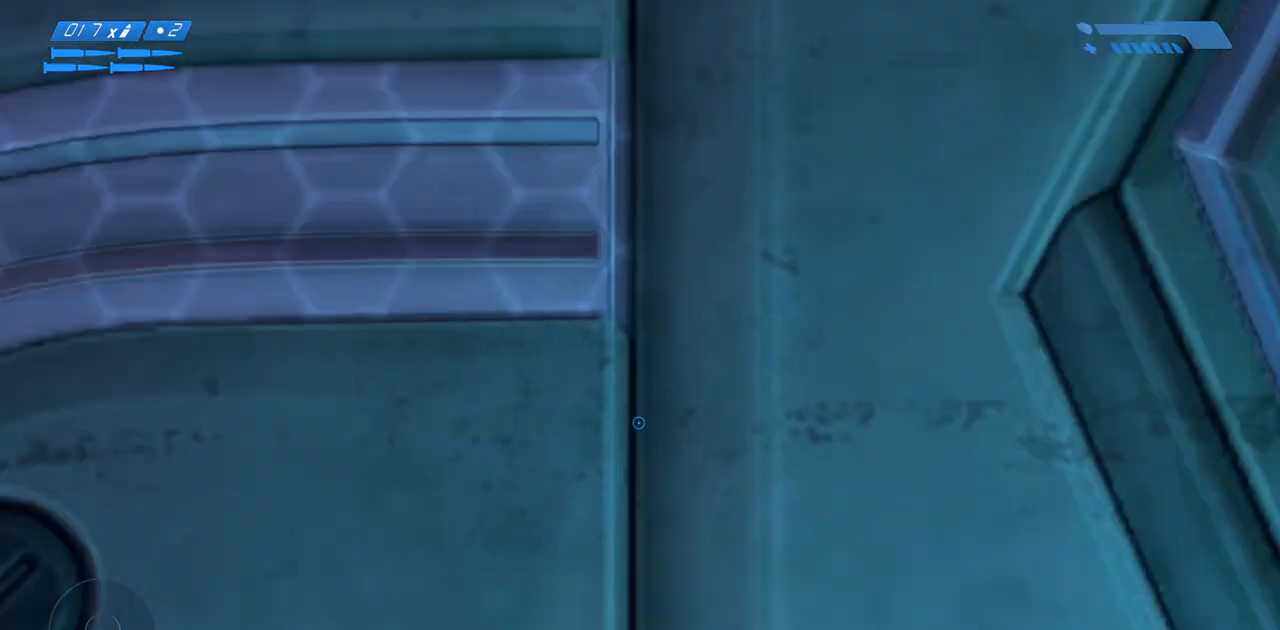
{"keys": [], "mouse": [], "events": [[100, "mouse_right", "up"]]}